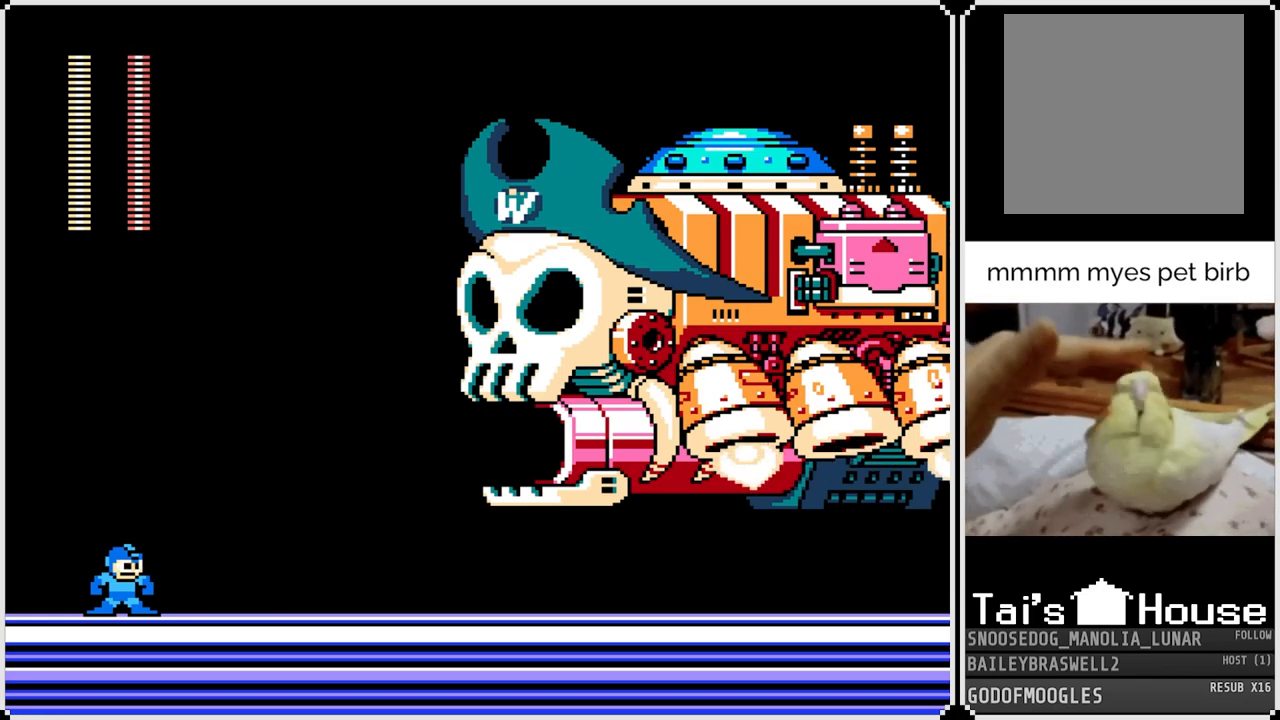
Gameplay with a controller (PlayStation layout); each line is a JSON object with the inputs held at the frame after it. "events" lists button and stick changes between this image and that frame as [ms after this image, input, new state], when the widget could be followed in between.
{"buttons": ["SQUARE"], "left_stick": "center", "right_stick": "center", "events": [[250, "CROSS", "down"], [317, "SQUARE", "down"], [450, "CROSS", "up"], [467, "SQUARE", "up"], [500, "SQUARE", "down"]]}
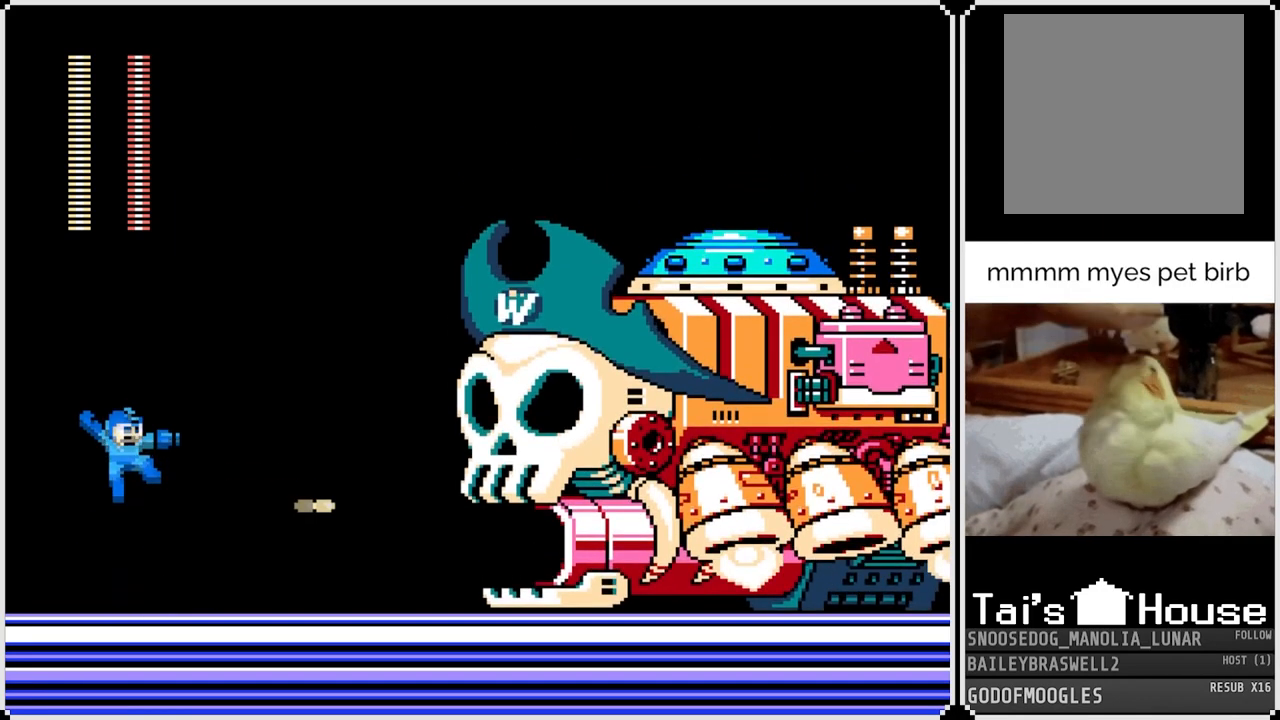
{"buttons": ["SQUARE"], "left_stick": "center", "right_stick": "center", "events": [[117, "SQUARE", "up"], [151, "SQUARE", "down"], [251, "SQUARE", "up"], [367, "CROSS", "down"], [384, "SQUARE", "down"], [451, "CROSS", "up"]]}
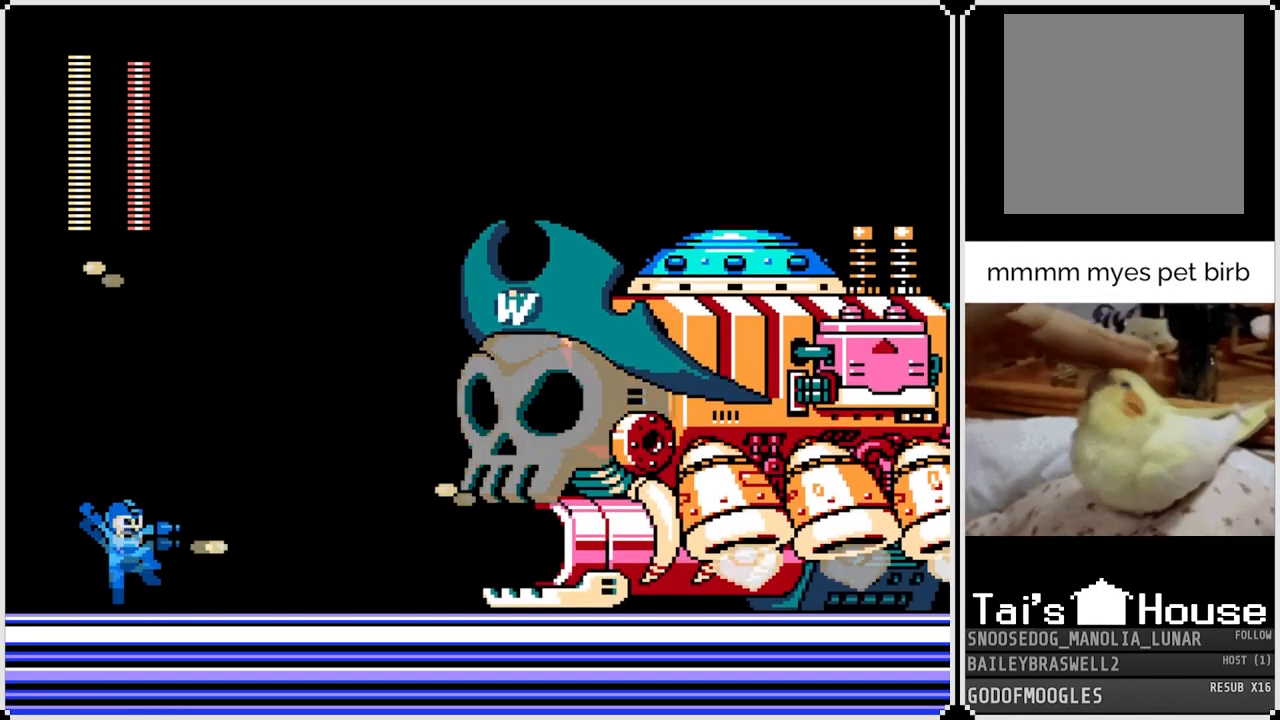
{"buttons": ["CROSS"], "left_stick": "center", "right_stick": "center", "events": [[17, "SQUARE", "up"], [67, "SQUARE", "down"], [167, "SQUARE", "up"], [284, "CROSS", "down"]]}
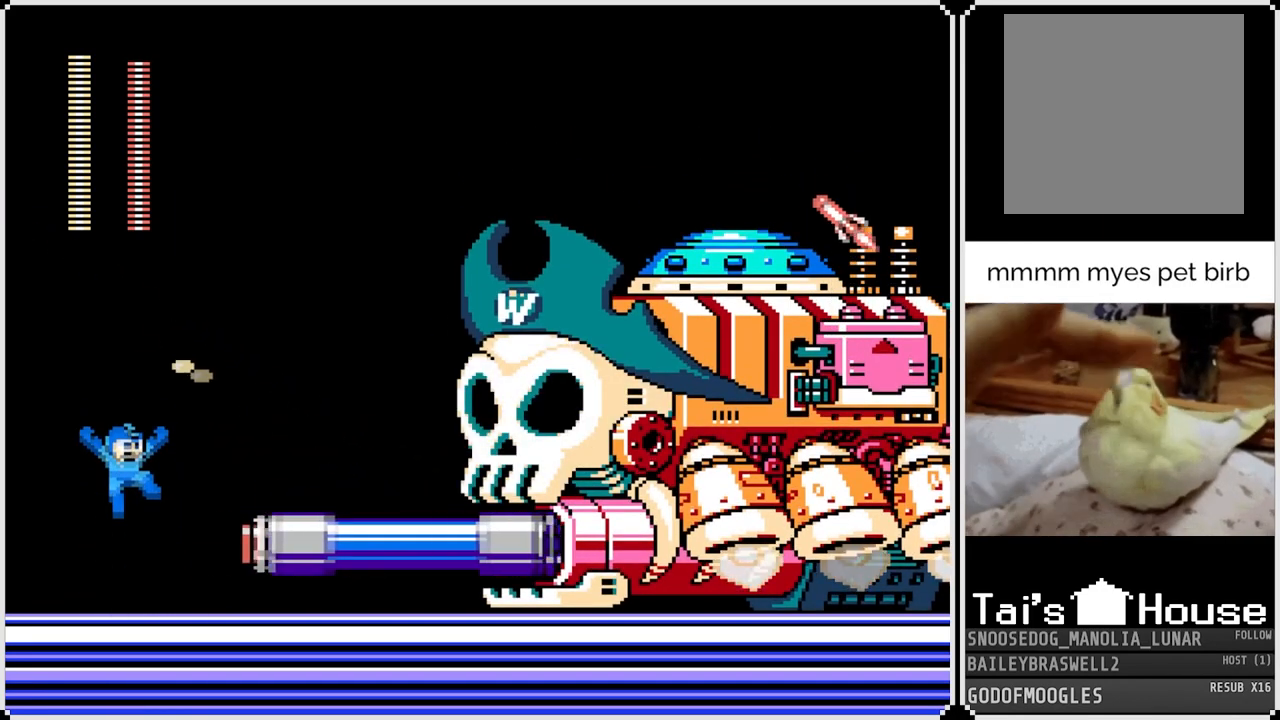
{"buttons": ["CROSS", "DPAD_RIGHT"], "left_stick": "center", "right_stick": "center", "events": [[50, "CROSS", "up"], [50, "SQUARE", "down"], [100, "CROSS", "down"], [200, "DPAD_RIGHT", "down"], [300, "SQUARE", "up"], [333, "CROSS", "up"], [333, "DPAD_RIGHT", "up"], [400, "CROSS", "down"], [450, "DPAD_RIGHT", "down"]]}
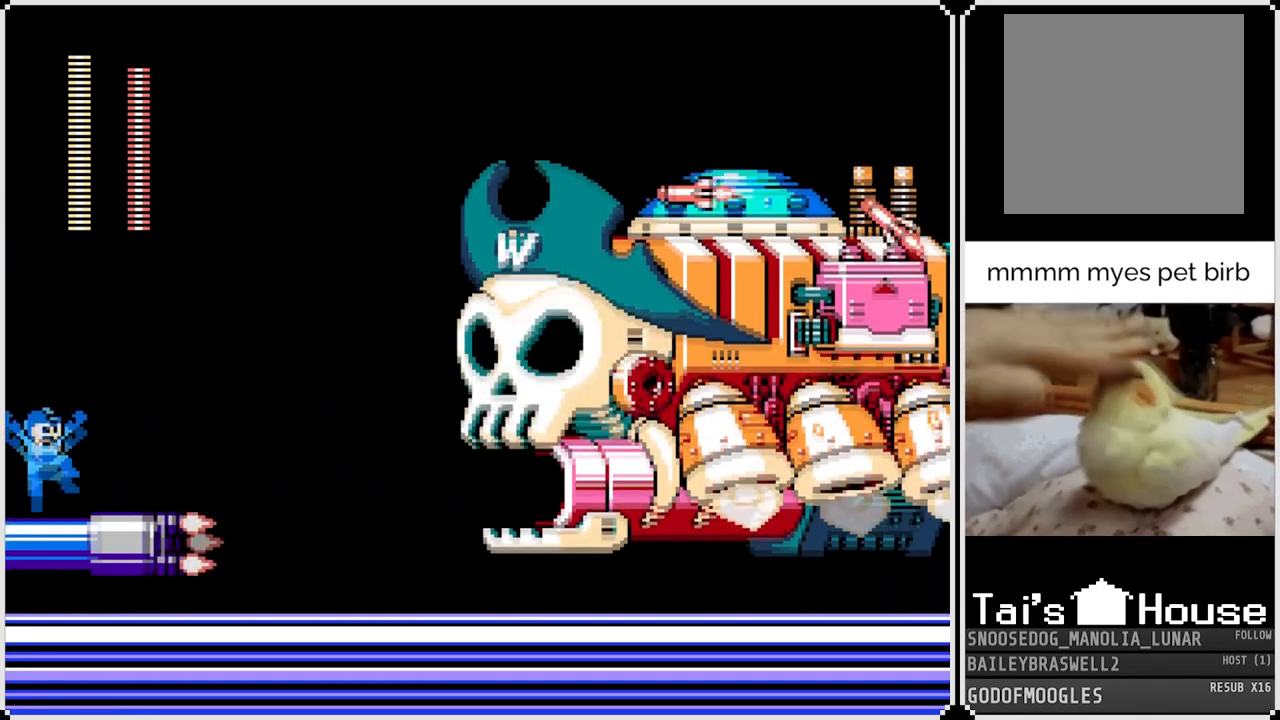
{"buttons": ["SQUARE"], "left_stick": "center", "right_stick": "center", "events": [[100, "SQUARE", "down"], [267, "CROSS", "up"], [301, "SQUARE", "up"], [351, "SQUARE", "down"], [367, "DPAD_RIGHT", "up"], [434, "SQUARE", "up"], [451, "SQUARE", "down"]]}
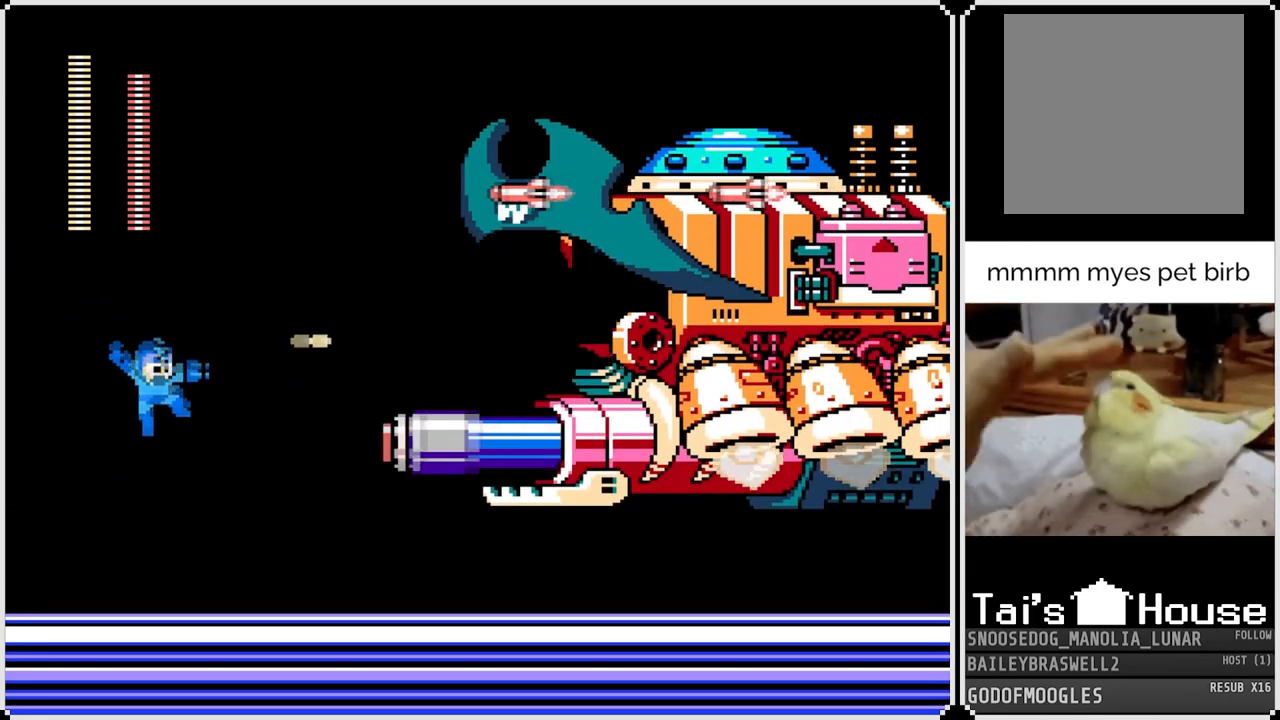
{"buttons": [], "left_stick": "center", "right_stick": "center", "events": [[50, "DPAD_LEFT", "down"], [66, "SQUARE", "up"], [250, "DPAD_LEFT", "up"], [300, "DPAD_RIGHT", "down"], [500, "DPAD_RIGHT", "up"]]}
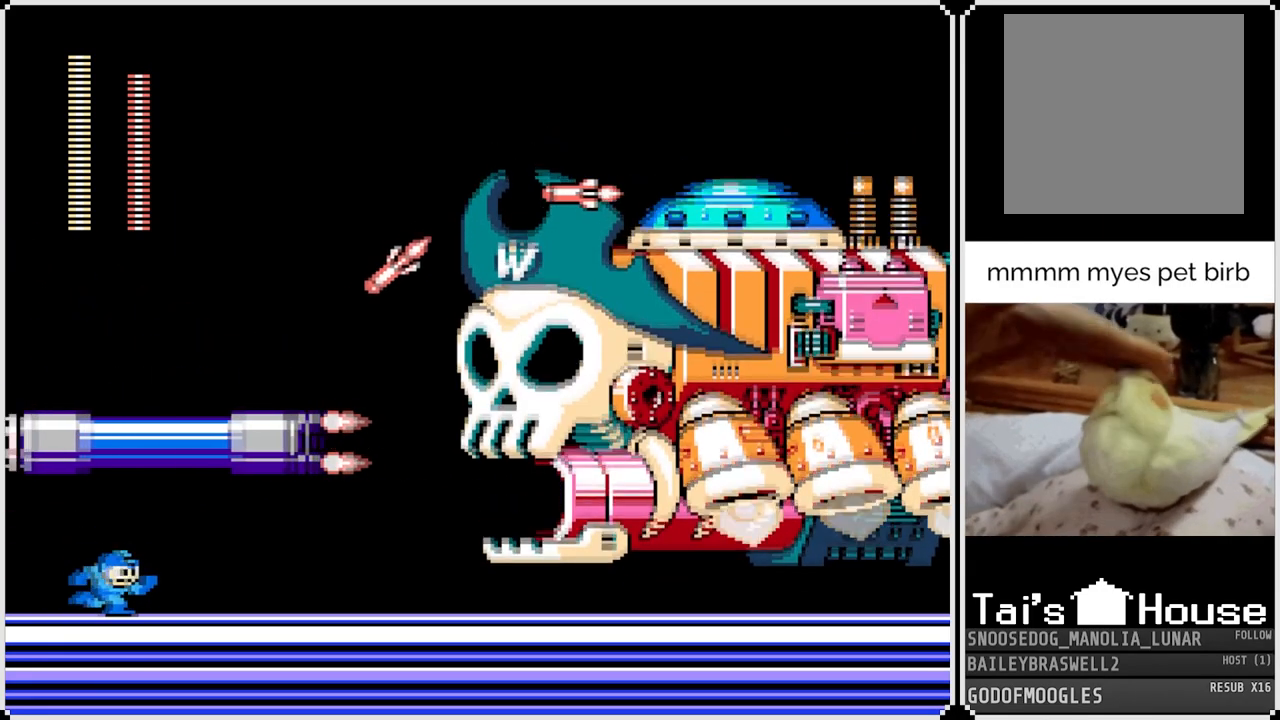
{"buttons": ["CROSS"], "left_stick": "center", "right_stick": "center", "events": [[200, "CROSS", "down"]]}
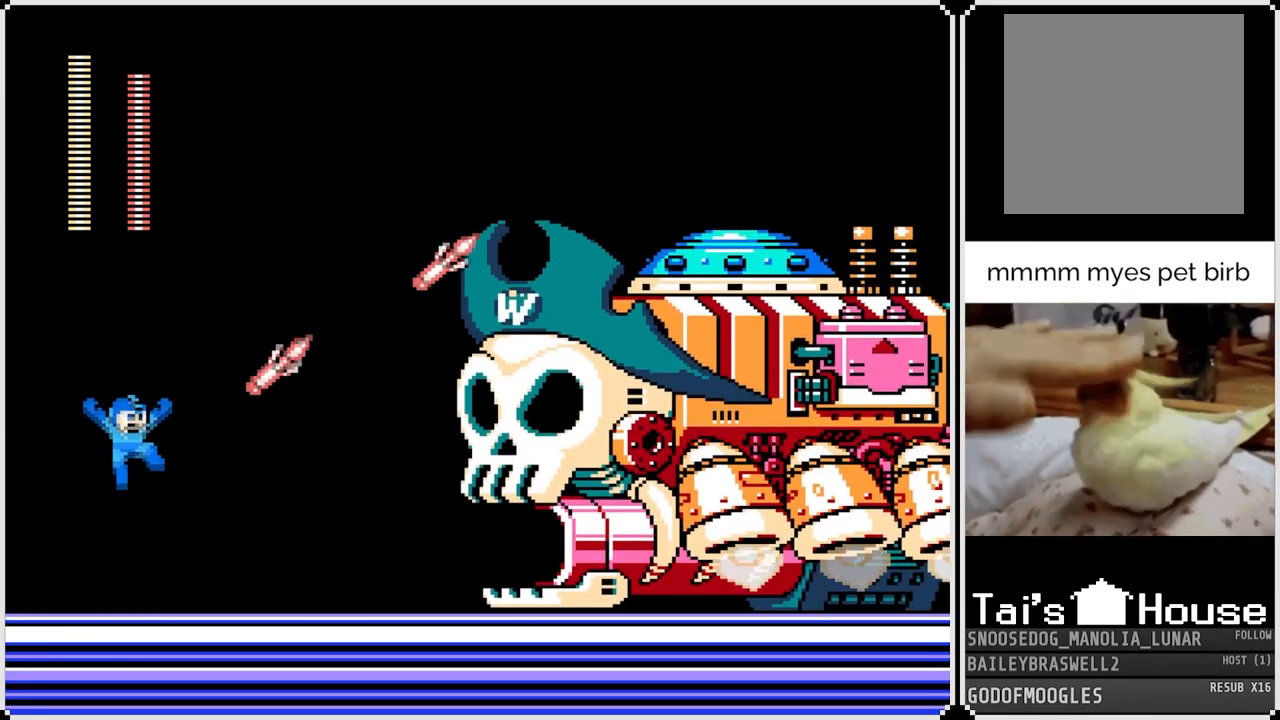
{"buttons": ["CROSS"], "left_stick": "center", "right_stick": "center", "events": [[16, "SQUARE", "down"], [117, "CROSS", "up"], [133, "SQUARE", "up"], [150, "SQUARE", "down"], [283, "DPAD_LEFT", "down"], [283, "SQUARE", "up"], [467, "CROSS", "down"], [484, "DPAD_LEFT", "up"]]}
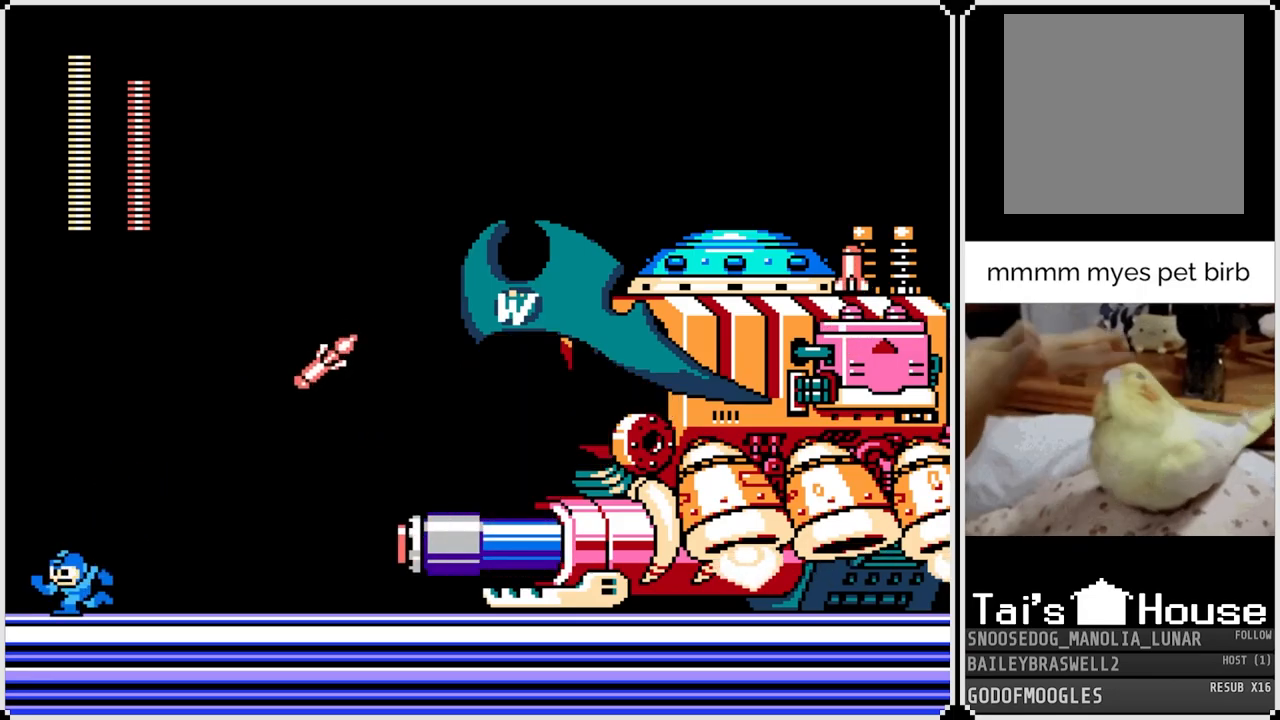
{"buttons": [], "left_stick": "center", "right_stick": "center", "events": [[84, "DPAD_RIGHT", "down"], [234, "SQUARE", "down"], [284, "DPAD_RIGHT", "up"], [317, "CROSS", "up"], [317, "SQUARE", "up"], [351, "SQUARE", "down"], [467, "SQUARE", "up"]]}
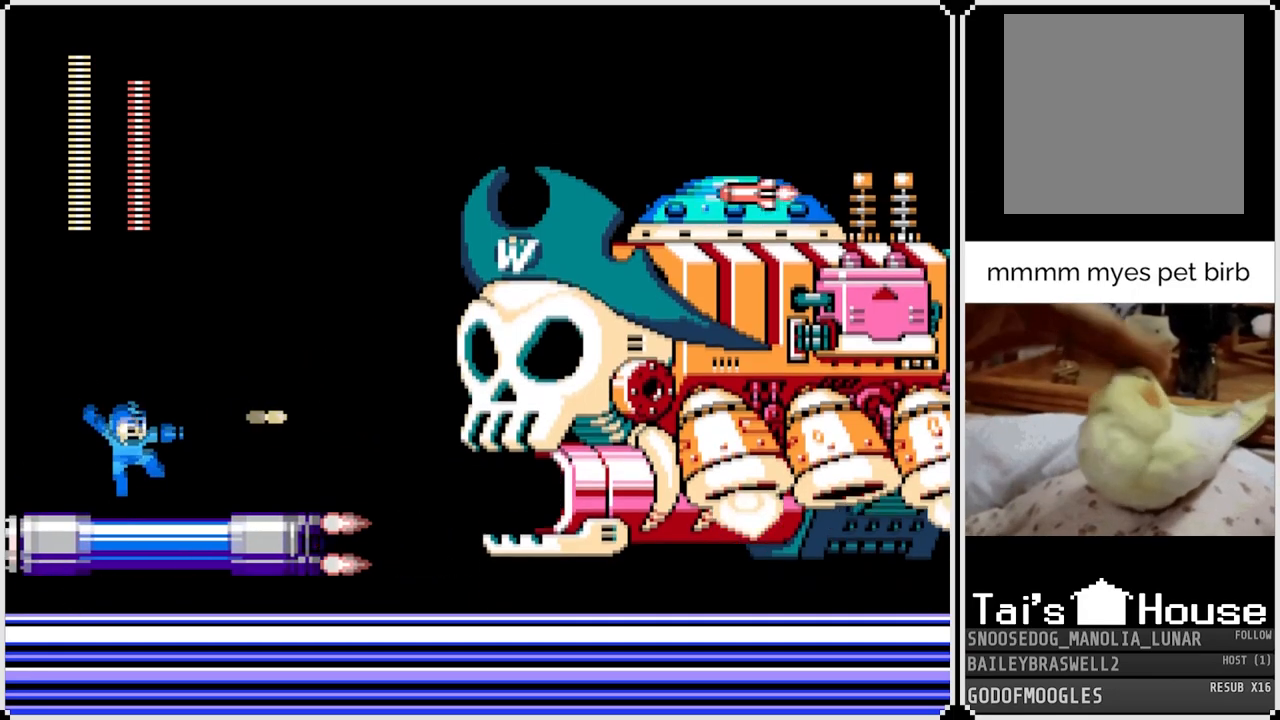
{"buttons": ["CROSS", "SQUARE", "DPAD_RIGHT"], "left_stick": "center", "right_stick": "center", "events": [[100, "CROSS", "down"], [200, "DPAD_RIGHT", "down"], [383, "SQUARE", "down"]]}
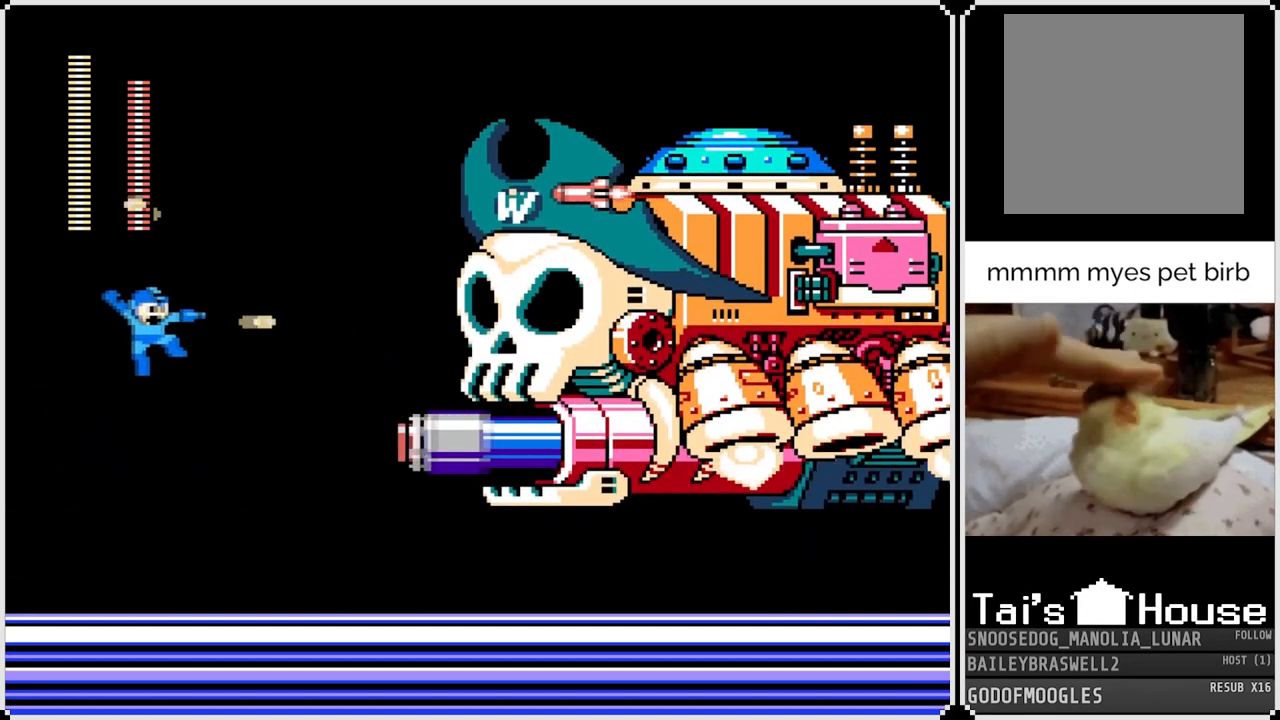
{"buttons": [], "left_stick": "center", "right_stick": "center", "events": [[17, "SQUARE", "up"], [50, "SQUARE", "down"], [200, "SQUARE", "up"], [217, "CROSS", "up"], [284, "DPAD_RIGHT", "up"]]}
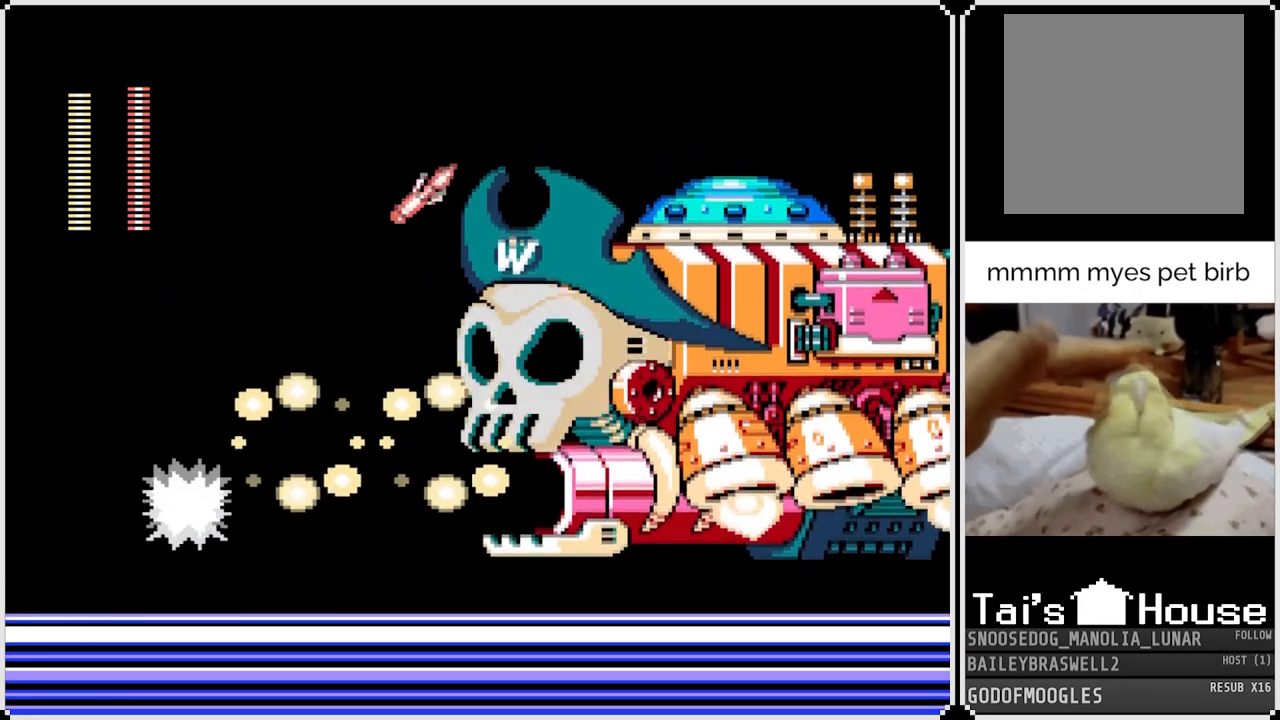
{"buttons": ["CROSS", "SQUARE"], "left_stick": "center", "right_stick": "center", "events": [[167, "CROSS", "down"], [300, "SQUARE", "down"], [417, "CROSS", "up"], [417, "SQUARE", "up"], [467, "CROSS", "down"], [467, "SQUARE", "down"]]}
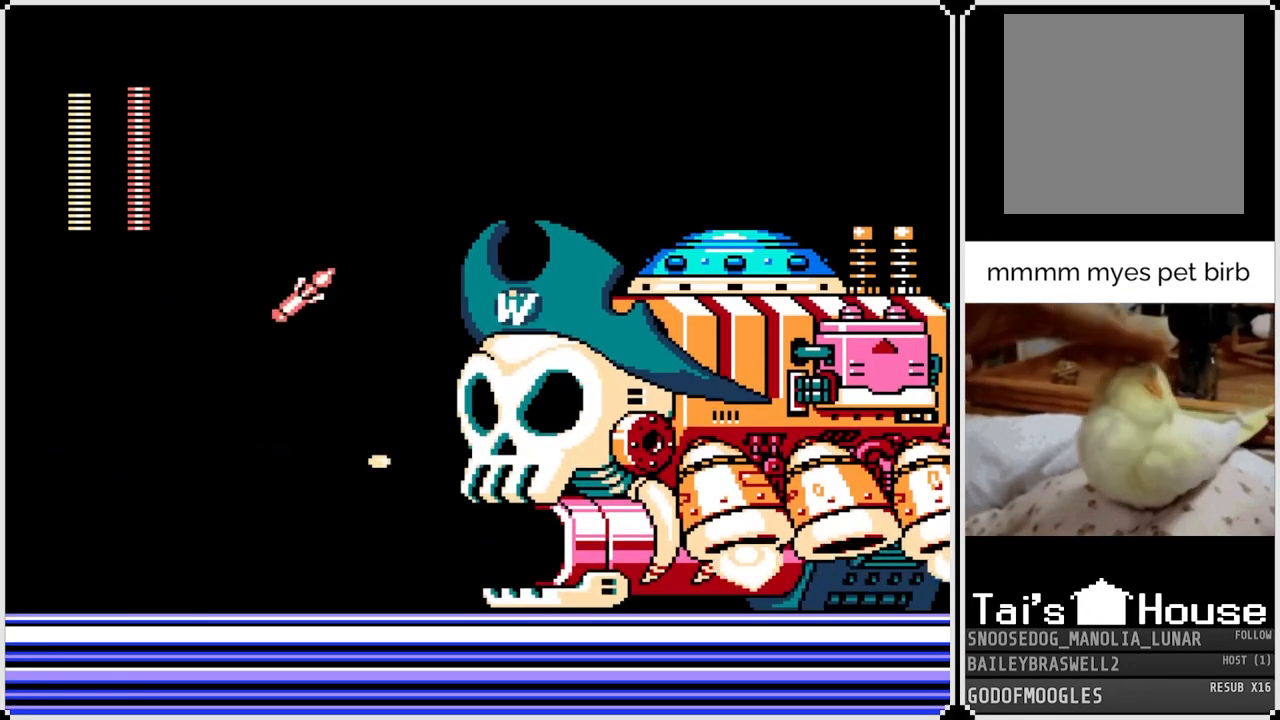
{"buttons": ["CROSS", "DPAD_LEFT"], "left_stick": "center", "right_stick": "center", "events": [[67, "CROSS", "up"], [84, "SQUARE", "up"], [117, "SQUARE", "down"], [217, "DPAD_LEFT", "down"], [217, "SQUARE", "up"], [401, "CROSS", "down"]]}
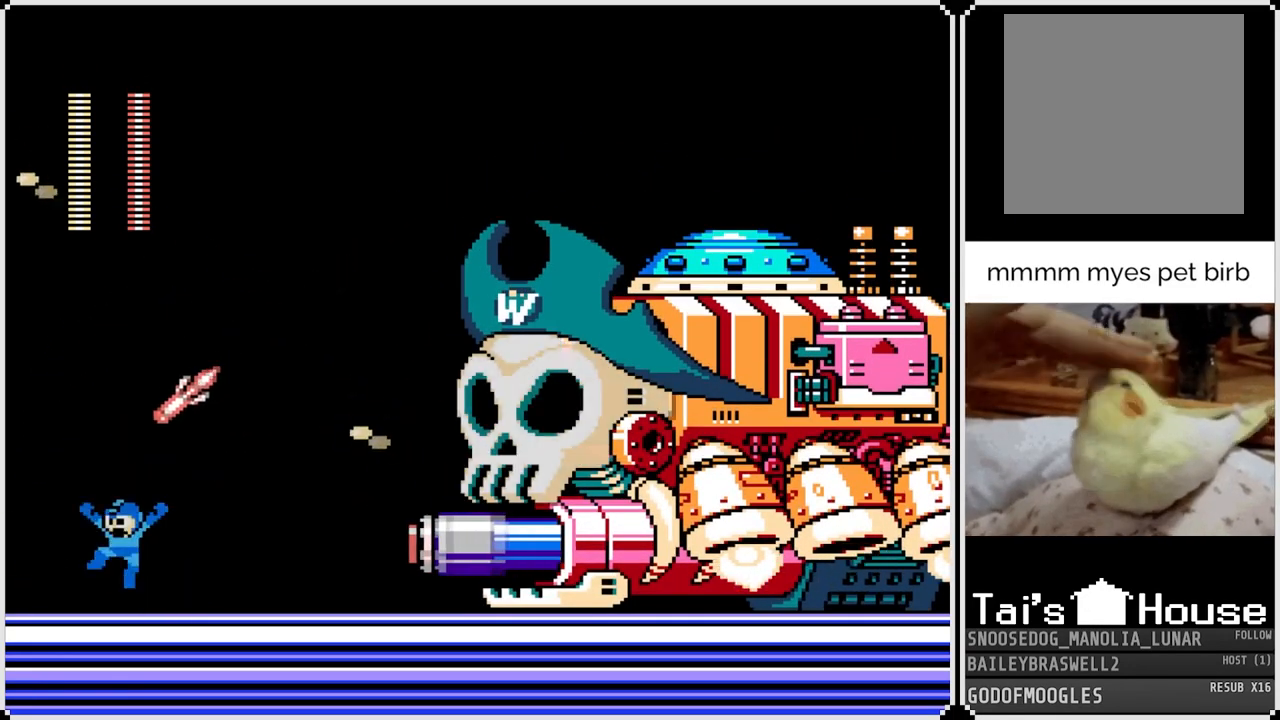
{"buttons": [], "left_stick": "center", "right_stick": "center", "events": [[83, "DPAD_RIGHT", "down"], [100, "DPAD_LEFT", "up"], [117, "SQUARE", "down"], [267, "SQUARE", "up"], [300, "SQUARE", "down"], [367, "CROSS", "up"], [433, "SQUARE", "up"], [484, "DPAD_RIGHT", "up"]]}
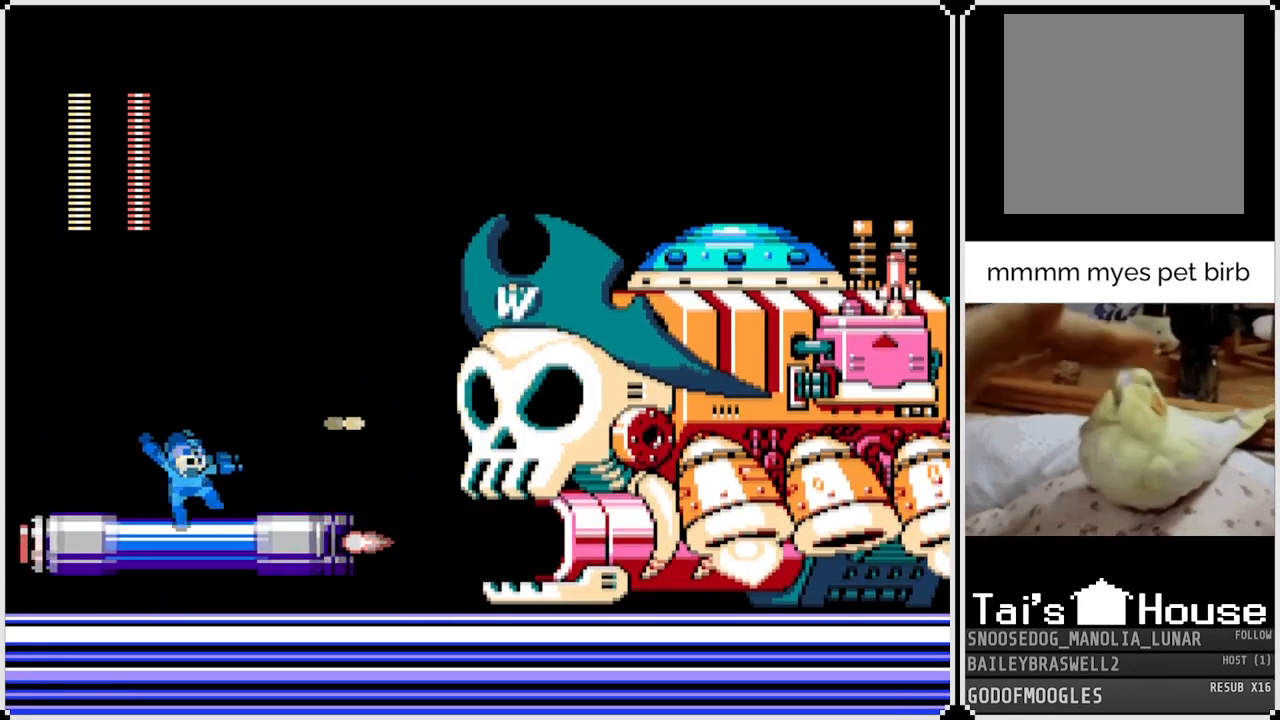
{"buttons": ["CROSS", "SQUARE", "DPAD_RIGHT"], "left_stick": "center", "right_stick": "center", "events": [[84, "CROSS", "down"], [184, "DPAD_RIGHT", "down"], [401, "SQUARE", "down"]]}
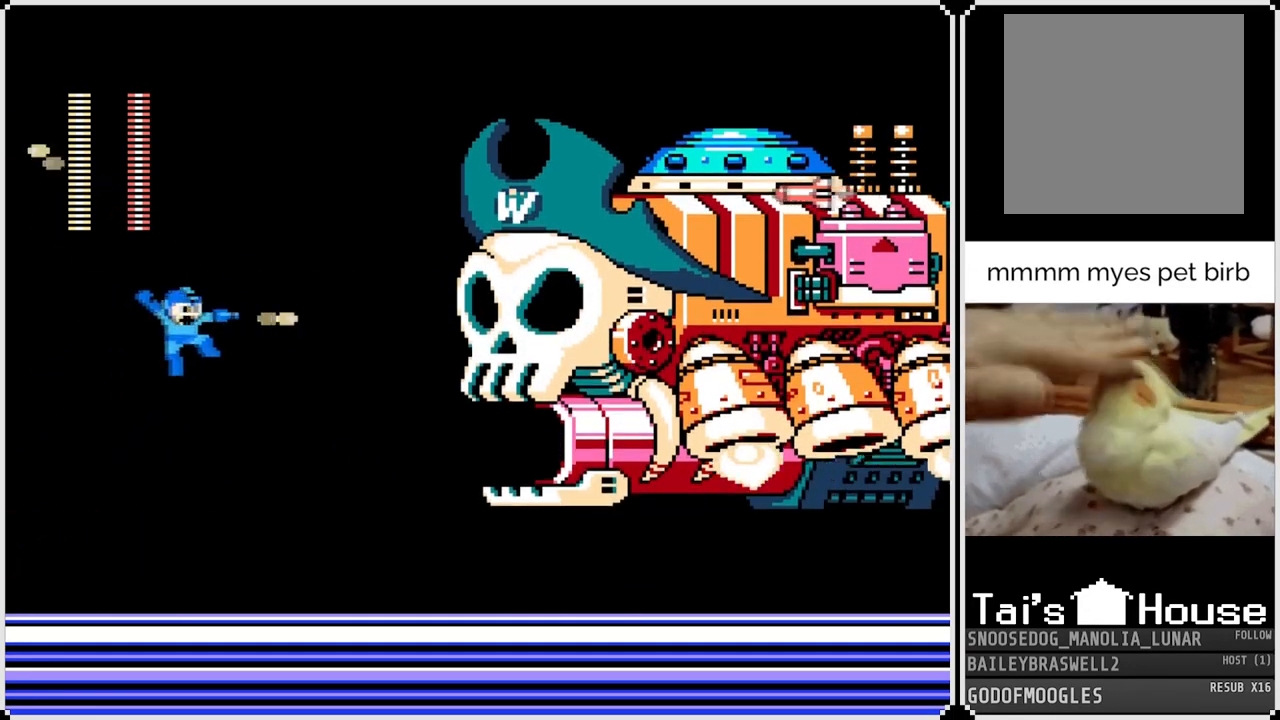
{"buttons": ["DPAD_RIGHT"], "left_stick": "center", "right_stick": "center", "events": [[33, "SQUARE", "up"], [50, "CROSS", "up"], [83, "SQUARE", "down"], [100, "DPAD_LEFT", "down"], [100, "DPAD_RIGHT", "up"], [183, "SQUARE", "up"], [467, "DPAD_LEFT", "up"], [484, "DPAD_RIGHT", "down"]]}
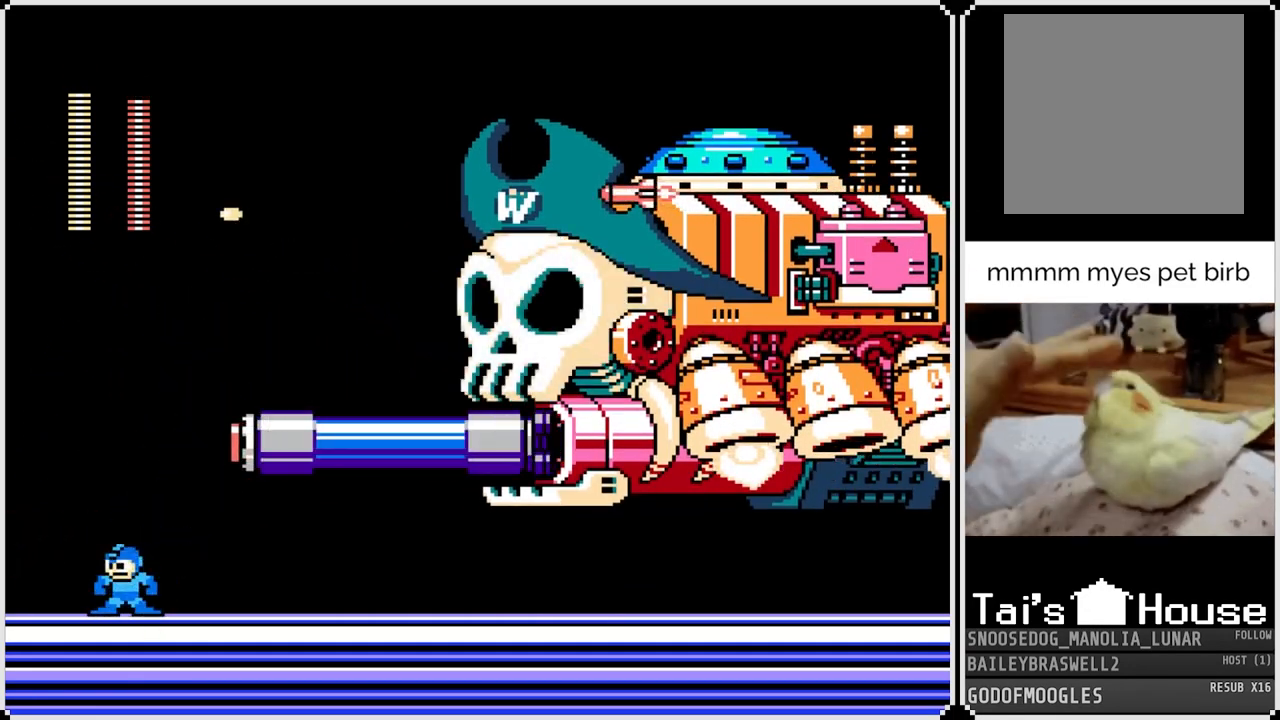
{"buttons": ["CROSS"], "left_stick": "center", "right_stick": "center", "events": [[217, "DPAD_RIGHT", "up"], [434, "CROSS", "down"]]}
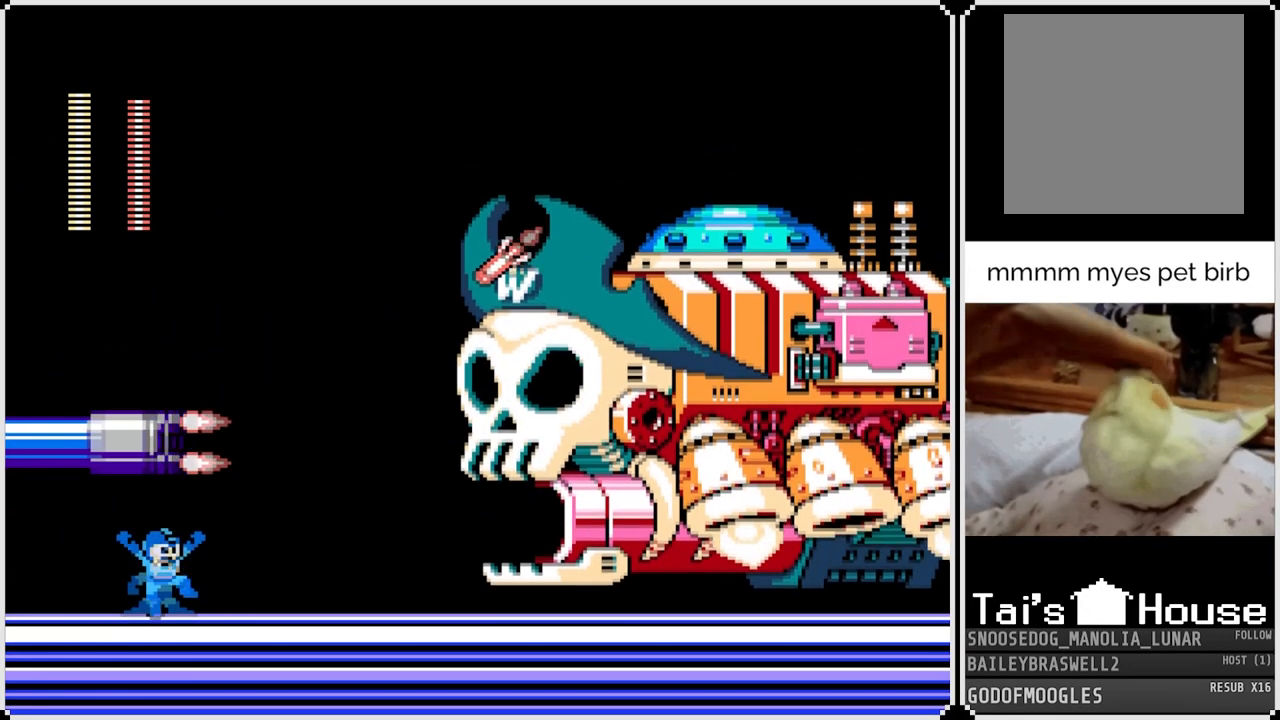
{"buttons": ["DPAD_LEFT"], "left_stick": "center", "right_stick": "center", "events": [[33, "DPAD_RIGHT", "down"], [150, "SQUARE", "down"], [183, "DPAD_RIGHT", "up"], [250, "CROSS", "up"], [250, "SQUARE", "up"], [300, "SQUARE", "down"], [400, "SQUARE", "up"], [450, "DPAD_LEFT", "down"]]}
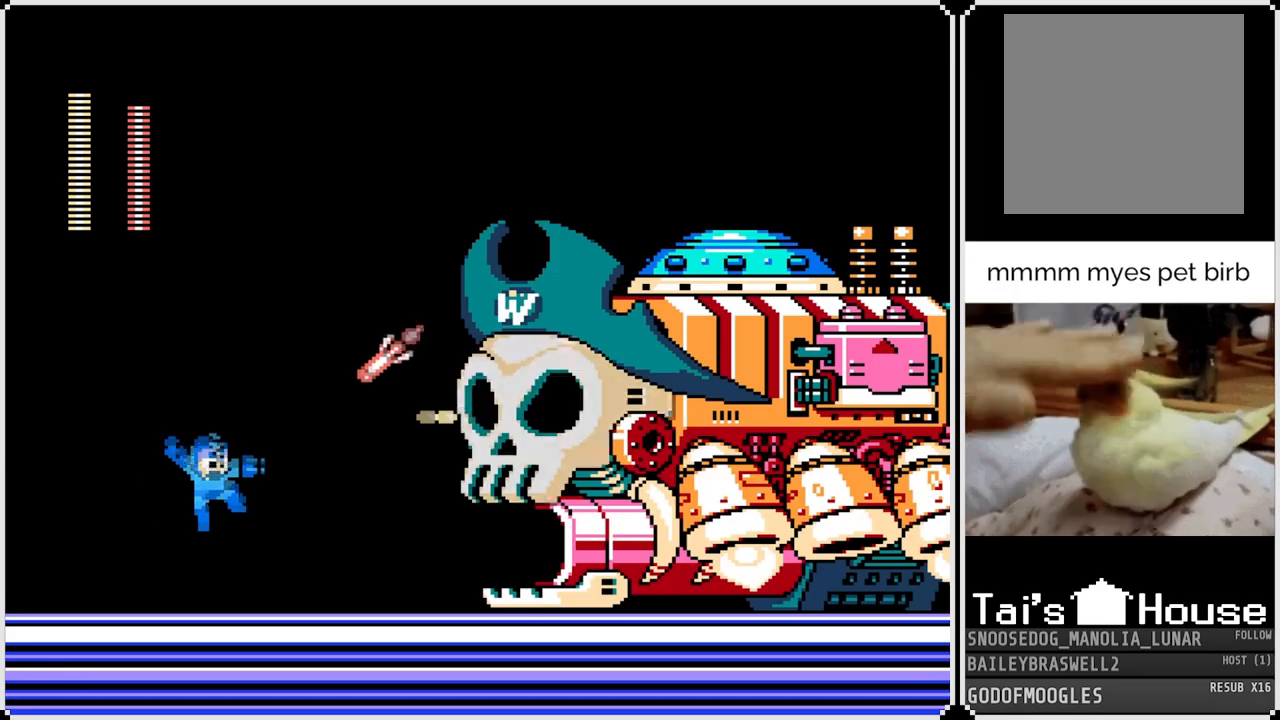
{"buttons": ["CROSS", "SQUARE", "DPAD_RIGHT"], "left_stick": "center", "right_stick": "center", "events": [[167, "CROSS", "down"], [317, "DPAD_LEFT", "up"], [317, "DPAD_RIGHT", "down"], [384, "SQUARE", "down"]]}
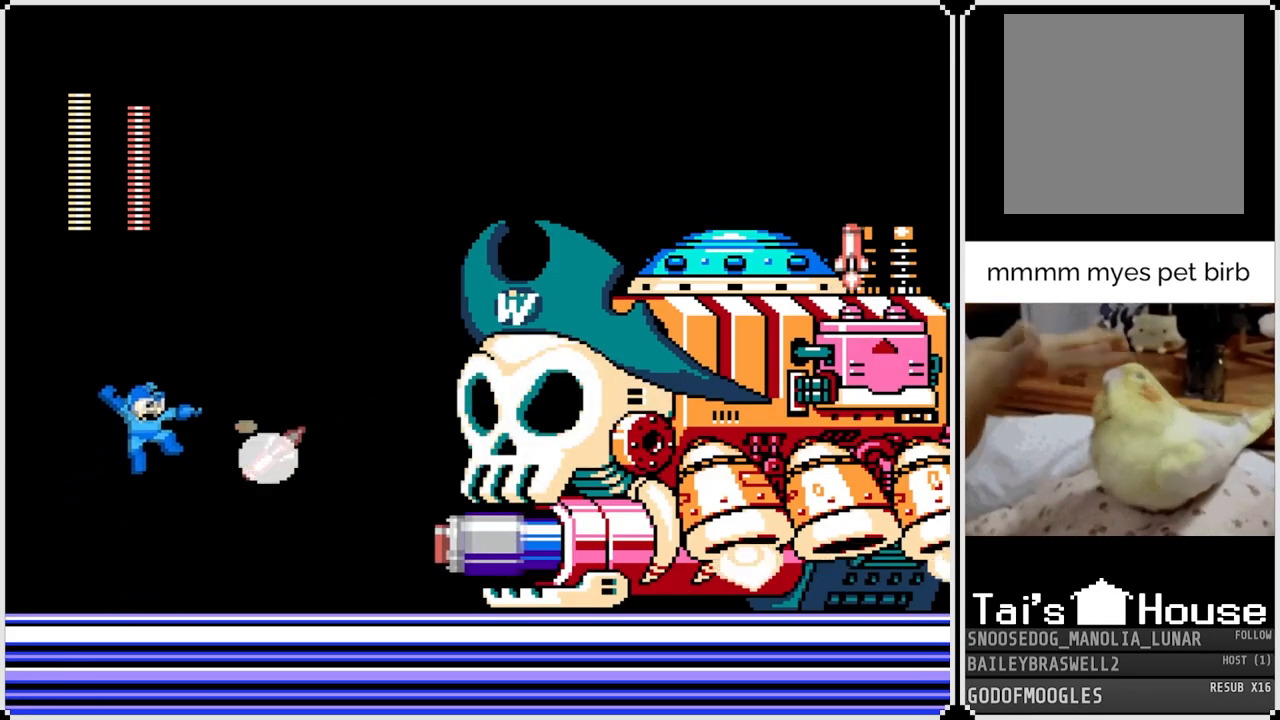
{"buttons": ["CROSS", "DPAD_LEFT"], "left_stick": "center", "right_stick": "center", "events": [[33, "SQUARE", "up"], [183, "SQUARE", "down"], [333, "DPAD_LEFT", "down"], [333, "SQUARE", "up"], [350, "CROSS", "up"], [350, "DPAD_RIGHT", "up"], [484, "CROSS", "down"]]}
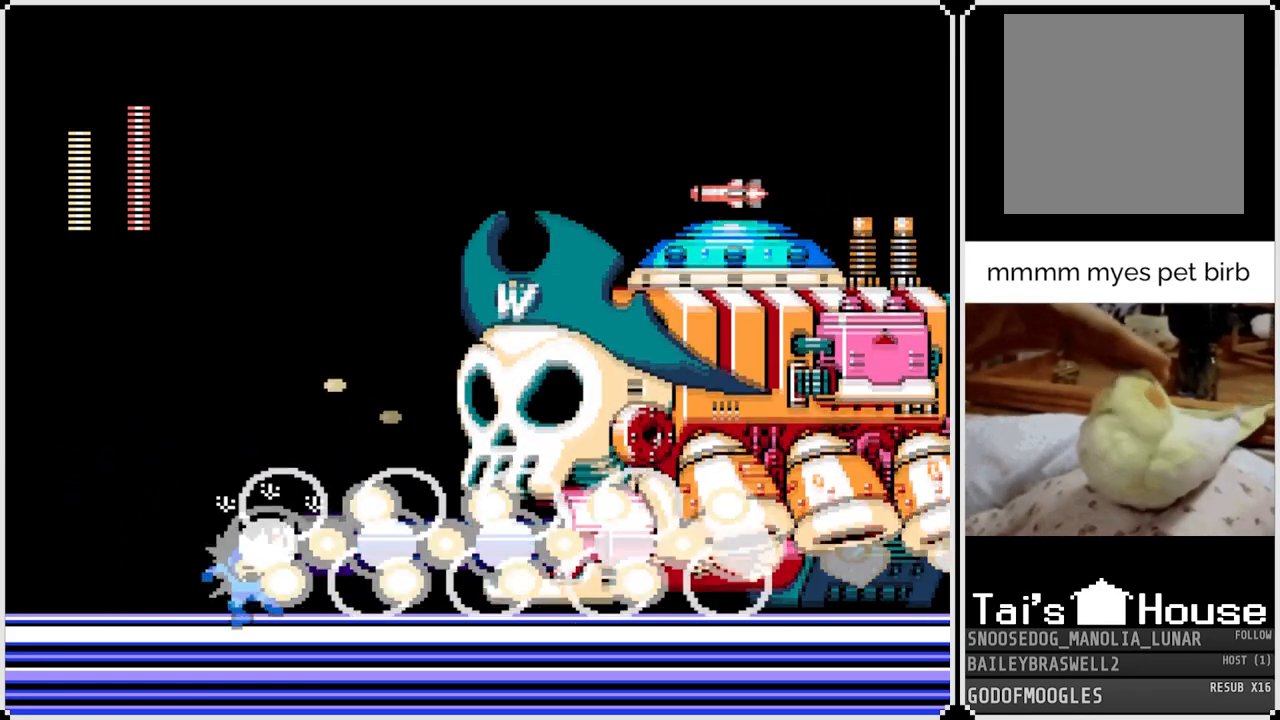
{"buttons": ["DPAD_LEFT"], "left_stick": "center", "right_stick": "center", "events": [[200, "CROSS", "up"], [217, "DPAD_LEFT", "up"], [451, "DPAD_LEFT", "down"]]}
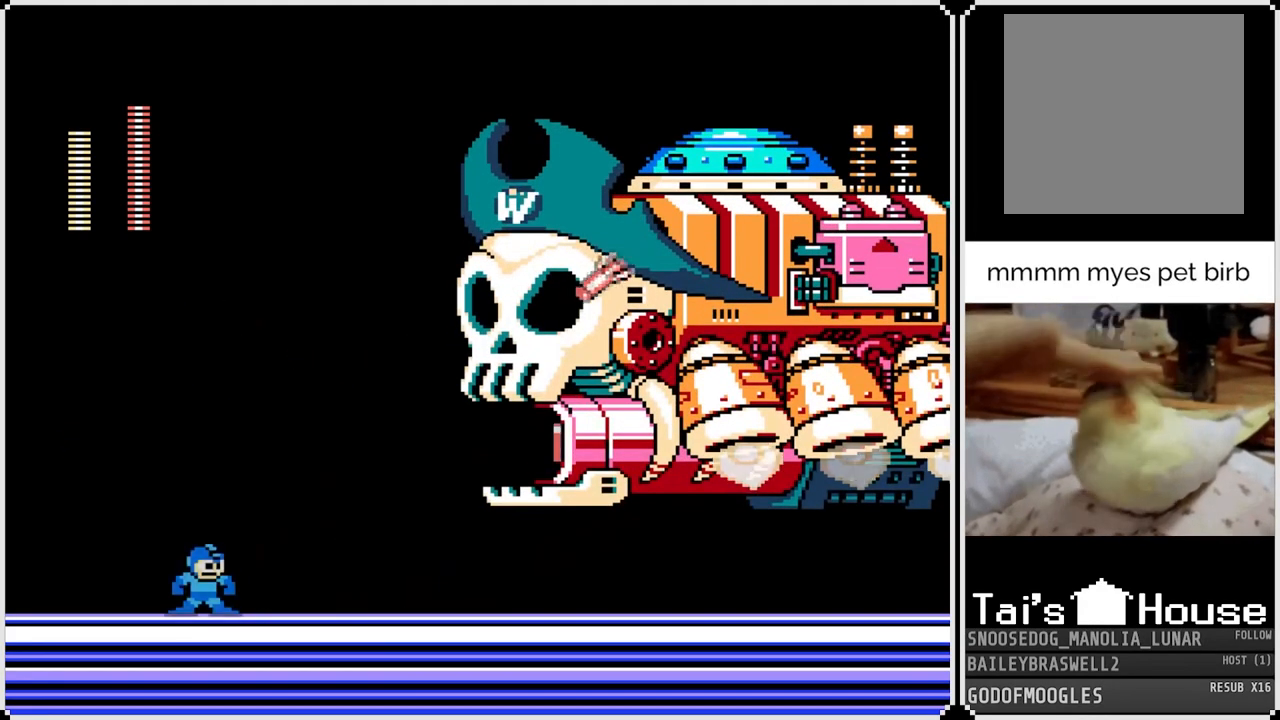
{"buttons": ["CROSS", "SQUARE", "DPAD_RIGHT"], "left_stick": "center", "right_stick": "center", "events": [[233, "CROSS", "down"], [367, "DPAD_LEFT", "up"], [383, "DPAD_RIGHT", "down"], [484, "SQUARE", "down"]]}
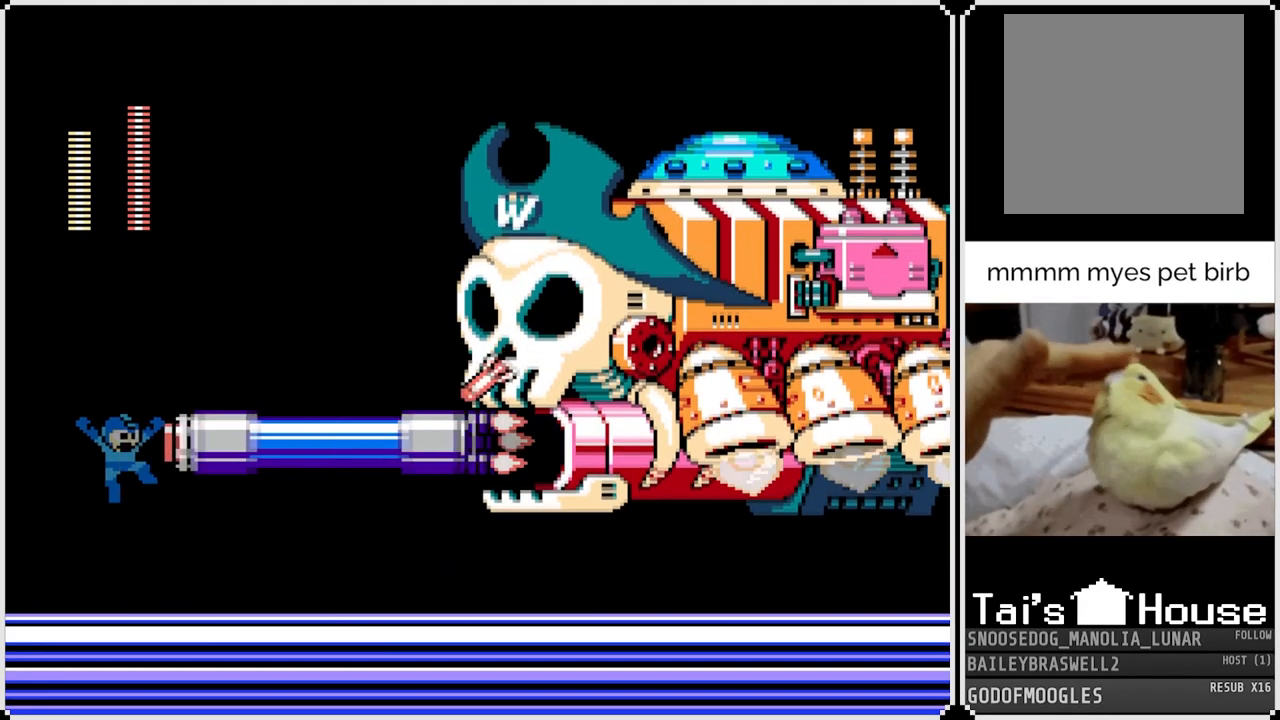
{"buttons": [], "left_stick": "center", "right_stick": "center", "events": [[84, "CROSS", "up"], [100, "DPAD_RIGHT", "up"], [100, "SQUARE", "up"], [134, "SQUARE", "down"], [200, "DPAD_RIGHT", "down"], [234, "SQUARE", "up"], [284, "SQUARE", "down"], [367, "DPAD_RIGHT", "up"], [384, "SQUARE", "up"]]}
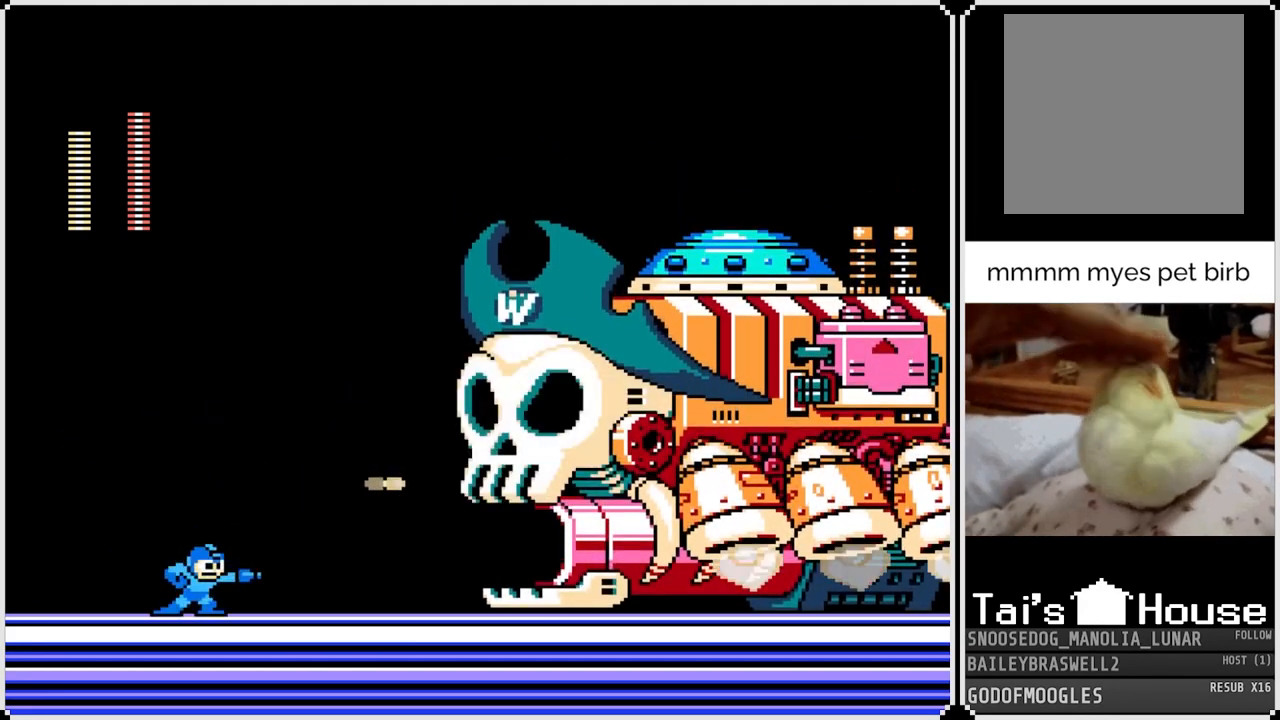
{"buttons": ["CROSS", "DPAD_RIGHT"], "left_stick": "center", "right_stick": "center", "events": [[250, "CROSS", "down"], [400, "DPAD_RIGHT", "down"]]}
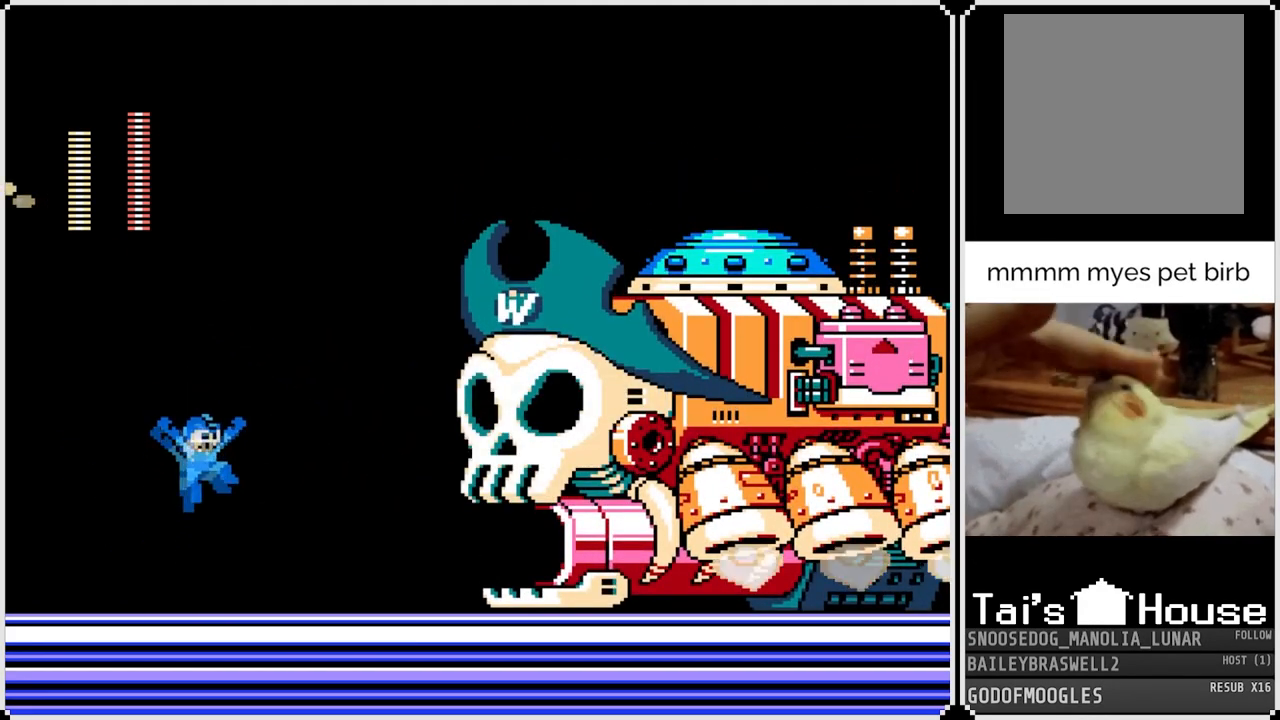
{"buttons": ["CROSS", "DPAD_LEFT"], "left_stick": "center", "right_stick": "center", "events": [[17, "SQUARE", "down"], [134, "CROSS", "up"], [150, "DPAD_LEFT", "down"], [150, "SQUARE", "up"], [167, "DPAD_RIGHT", "up"], [484, "CROSS", "down"]]}
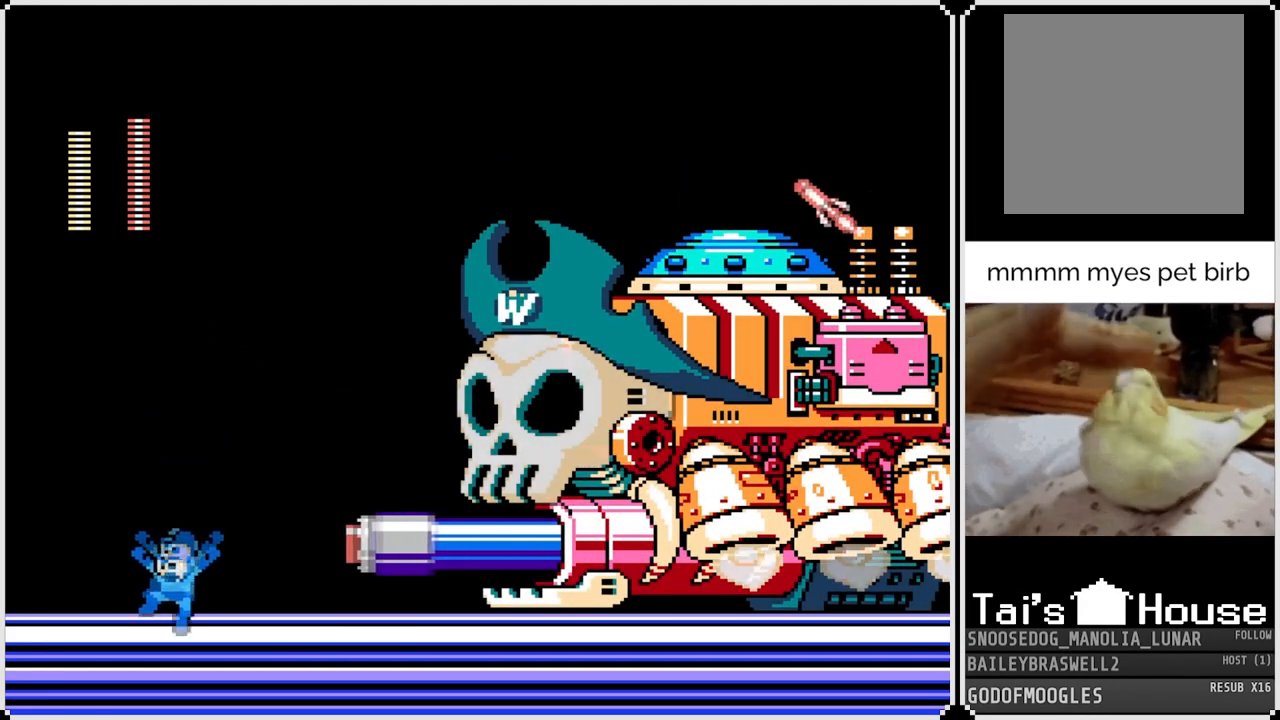
{"buttons": [], "left_stick": "center", "right_stick": "center", "events": [[167, "DPAD_RIGHT", "down"], [183, "DPAD_LEFT", "up"], [233, "SQUARE", "down"], [350, "CROSS", "up"], [350, "SQUARE", "up"], [400, "SQUARE", "down"], [500, "DPAD_RIGHT", "up"], [500, "SQUARE", "up"]]}
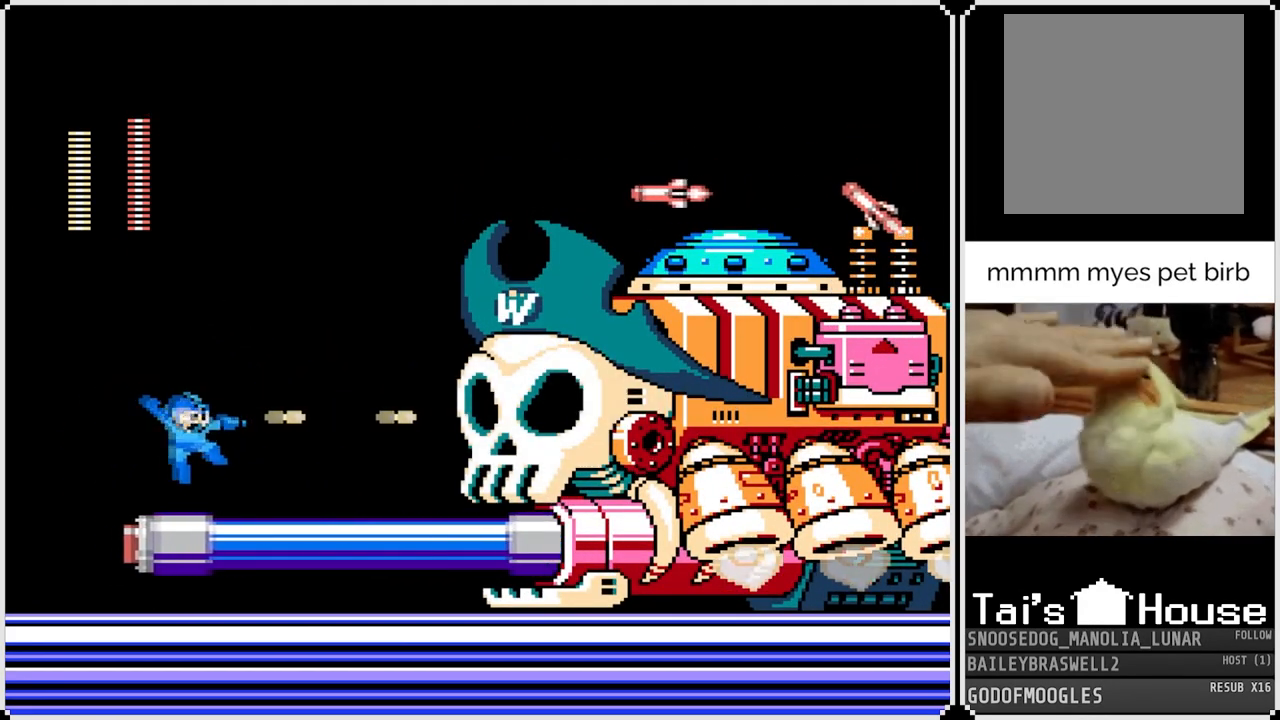
{"buttons": ["DPAD_RIGHT"], "left_stick": "center", "right_stick": "center", "events": [[34, "SQUARE", "down"], [117, "SQUARE", "up"], [184, "SQUARE", "down"], [267, "SQUARE", "up"], [317, "SQUARE", "down"], [351, "DPAD_RIGHT", "down"], [384, "SQUARE", "up"]]}
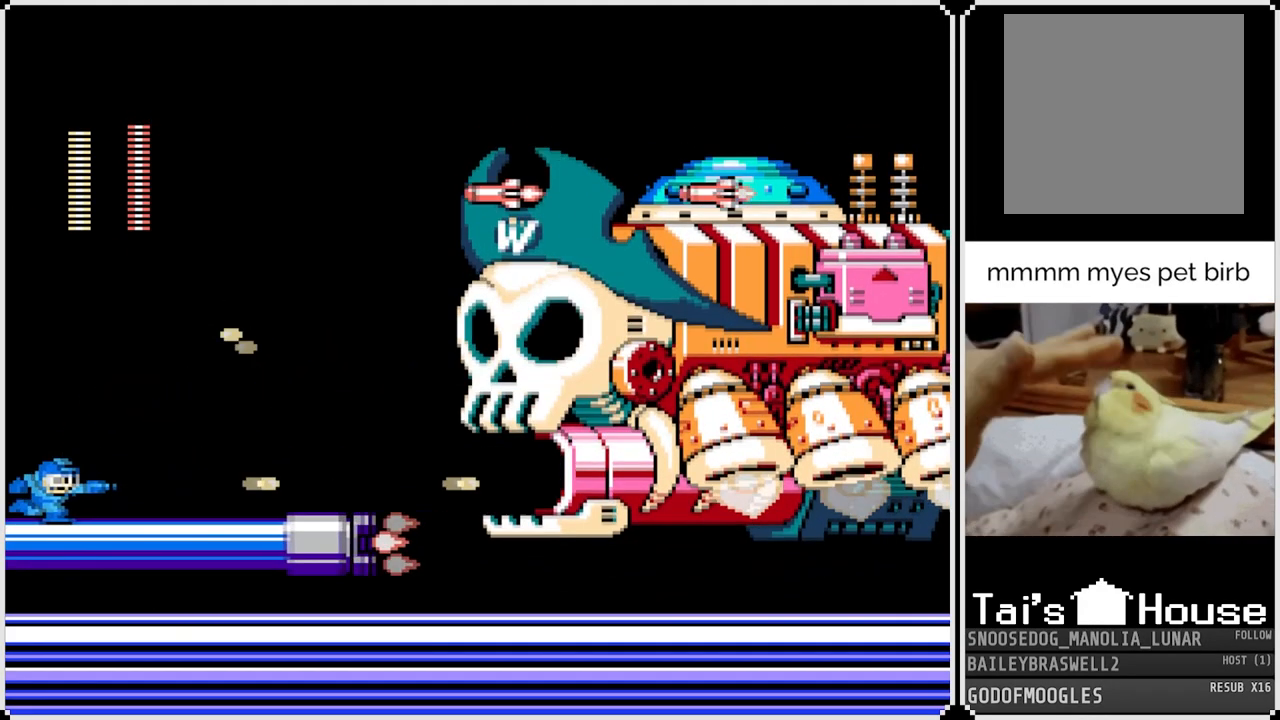
{"buttons": ["CROSS", "DPAD_RIGHT"], "left_stick": "center", "right_stick": "center", "events": [[50, "DPAD_RIGHT", "up"], [467, "CROSS", "down"], [467, "DPAD_RIGHT", "down"]]}
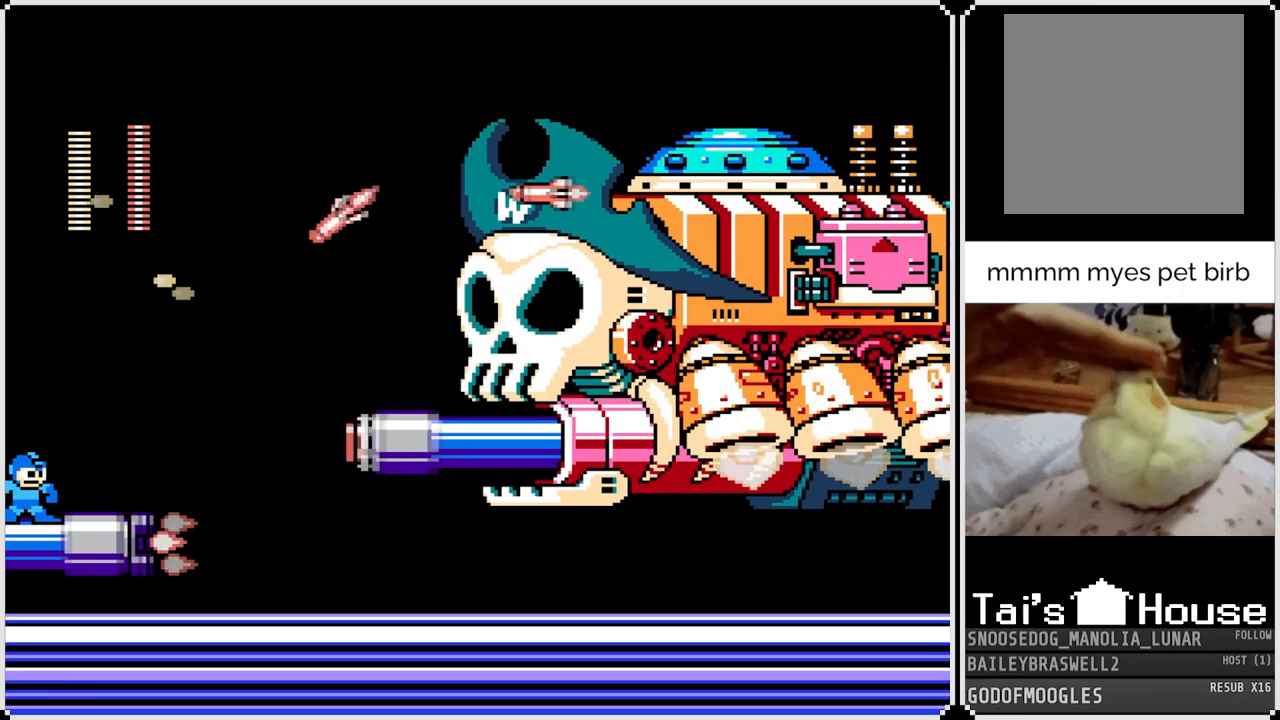
{"buttons": [], "left_stick": "center", "right_stick": "center", "events": [[200, "SQUARE", "down"], [234, "DPAD_RIGHT", "up"], [317, "CROSS", "up"], [317, "SQUARE", "up"], [367, "SQUARE", "down"], [467, "SQUARE", "up"]]}
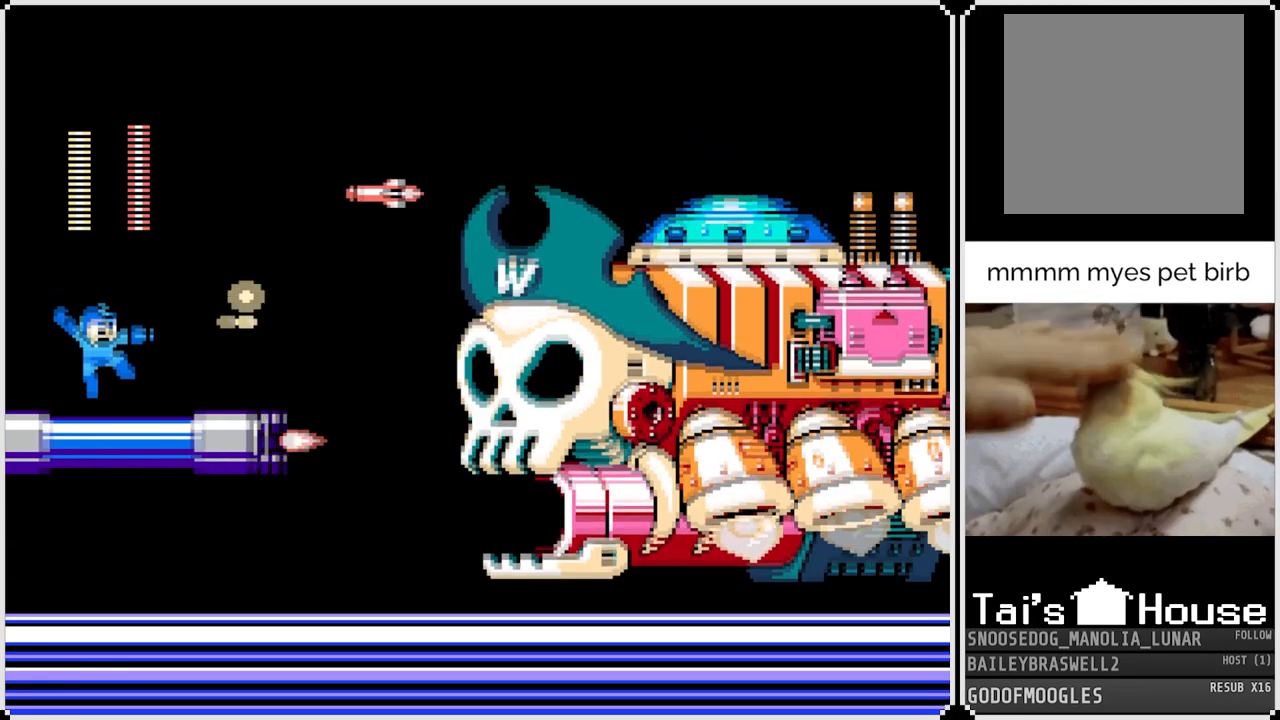
{"buttons": ["SQUARE"], "left_stick": "center", "right_stick": "center", "events": [[100, "CROSS", "down"], [150, "SQUARE", "down"], [367, "CROSS", "up"], [367, "SQUARE", "up"], [433, "SQUARE", "down"]]}
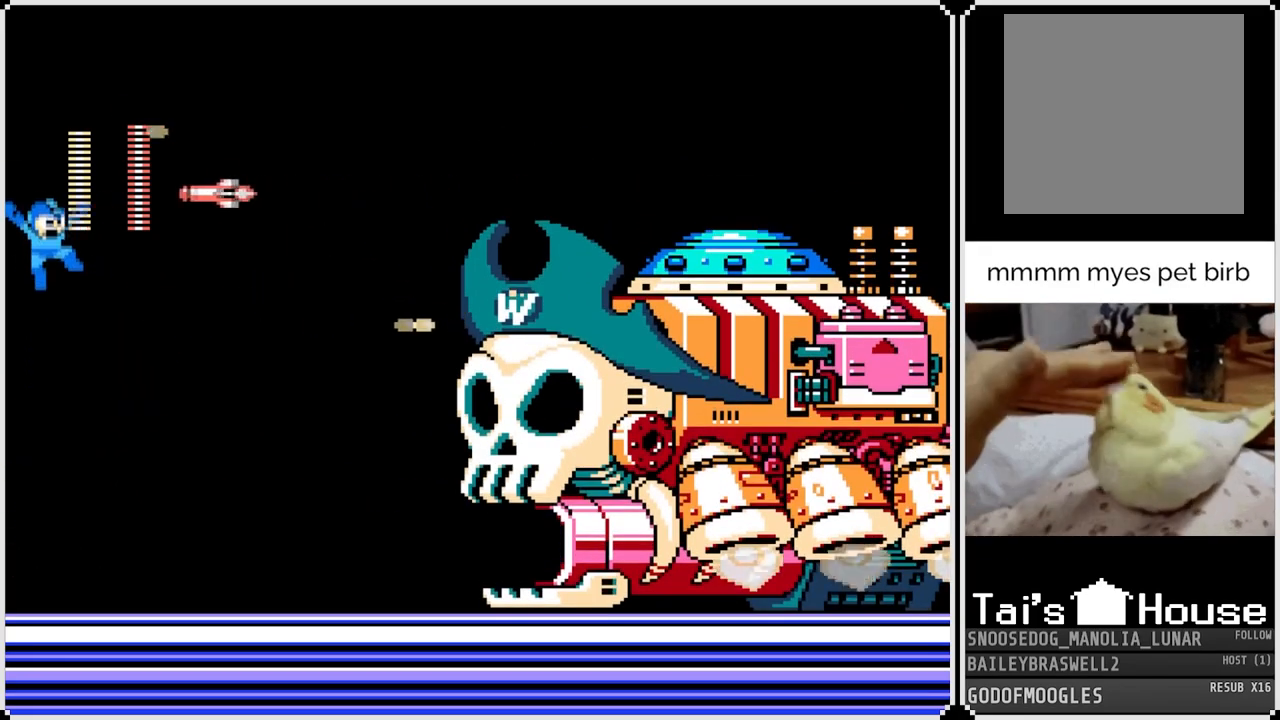
{"buttons": ["CROSS"], "left_stick": "center", "right_stick": "center", "events": [[34, "SQUARE", "up"], [50, "DPAD_RIGHT", "down"], [84, "SQUARE", "down"], [167, "SQUARE", "up"], [217, "SQUARE", "down"], [250, "DPAD_RIGHT", "up"], [317, "SQUARE", "up"], [501, "CROSS", "down"]]}